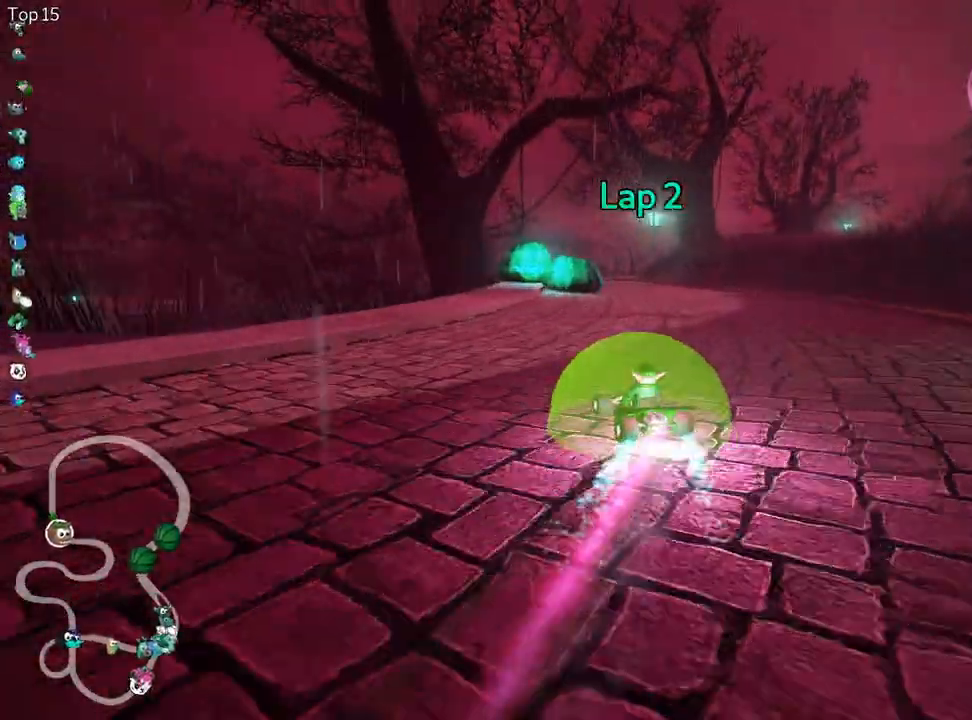
Gameplay with keyboard; each line is a JSON object with the keys held at the frame after it. "events" lists presses ("down") and releases ("up") of "down", "fire", "left", "look", "nitro", "right", "skid" and "up" between this image and that frame as [ms after this image, input, new state], when the widget could be followed in between. No other keys are recorded. Mouse input is not recorded. Key names are as the overlay labels them; some are game actions (e.g. jump) rather than physical keys.
{"keys": ["left", "right", "skid", "up"], "events": [[100, "right", "down"], [267, "left", "down"], [317, "right", "up"], [467, "right", "down"]]}
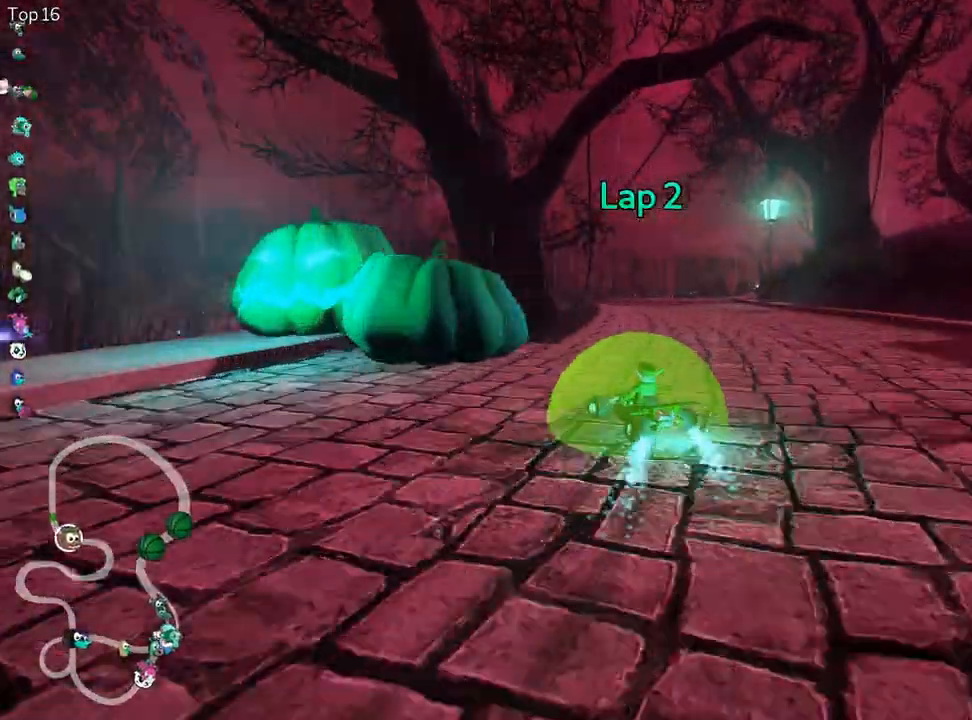
{"keys": ["right", "skid", "up"], "events": [[17, "left", "up"]]}
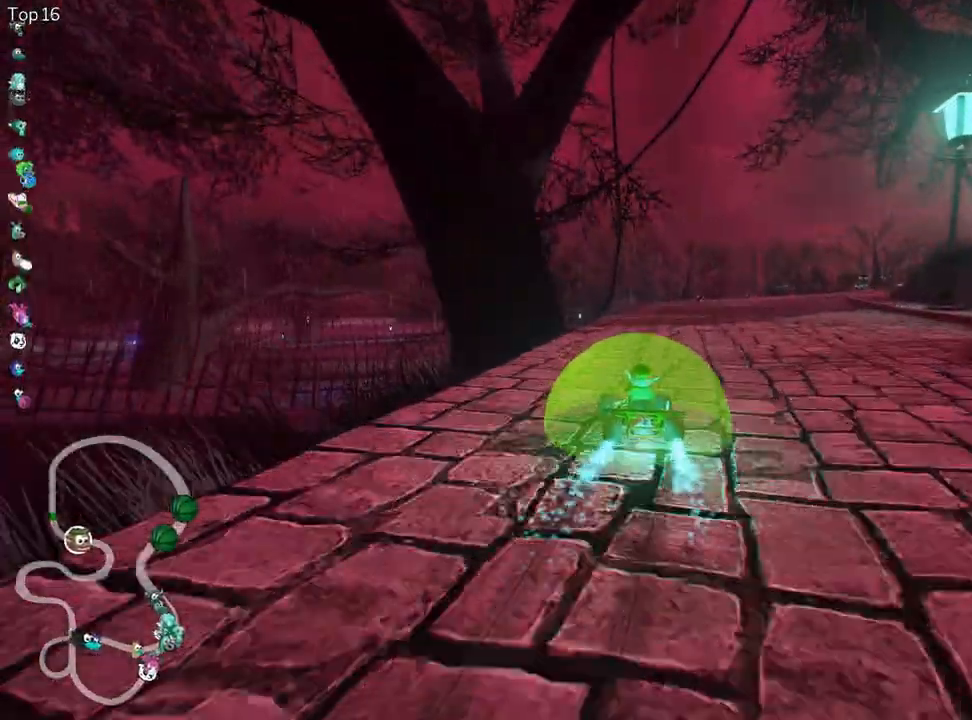
{"keys": ["right", "up"], "events": [[367, "skid", "up"]]}
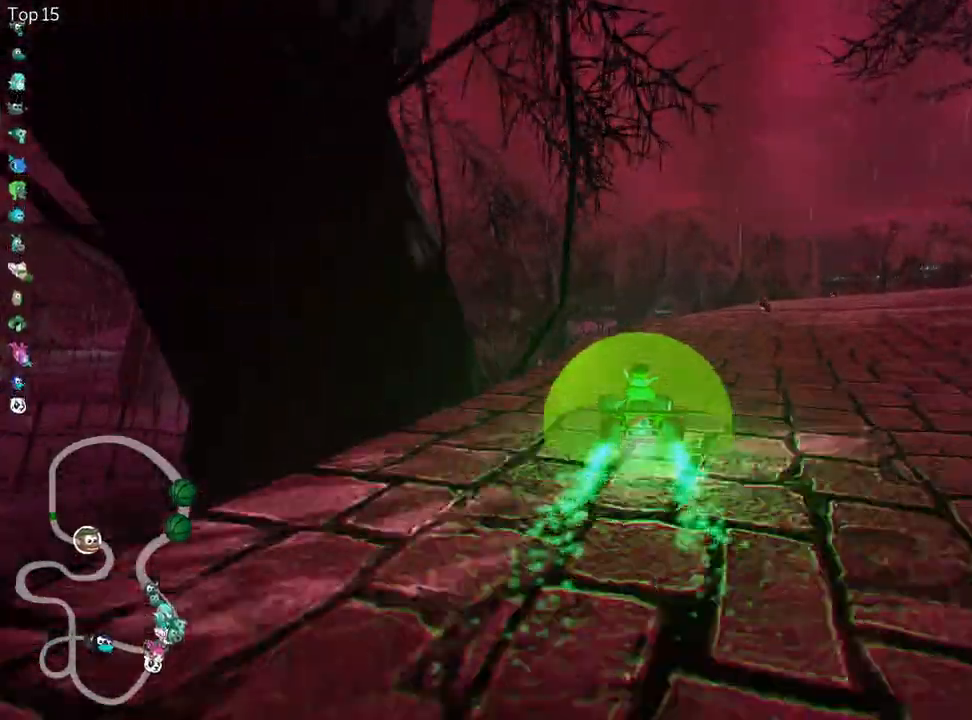
{"keys": ["right", "skid", "up"], "events": [[117, "right", "up"], [267, "right", "down"], [300, "skid", "down"]]}
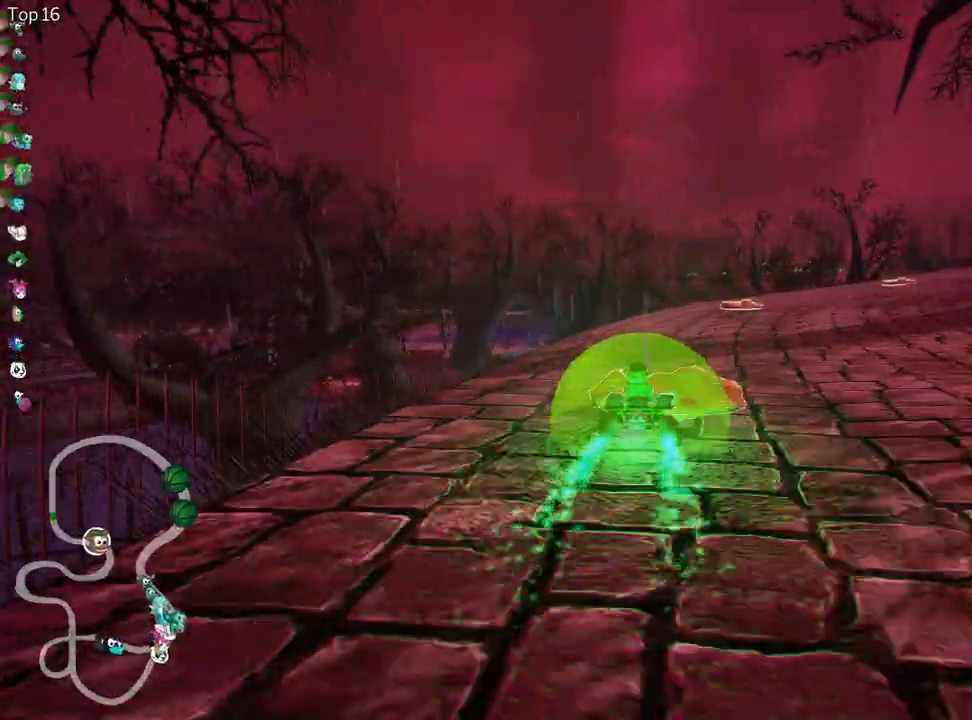
{"keys": ["right", "skid", "up"], "events": []}
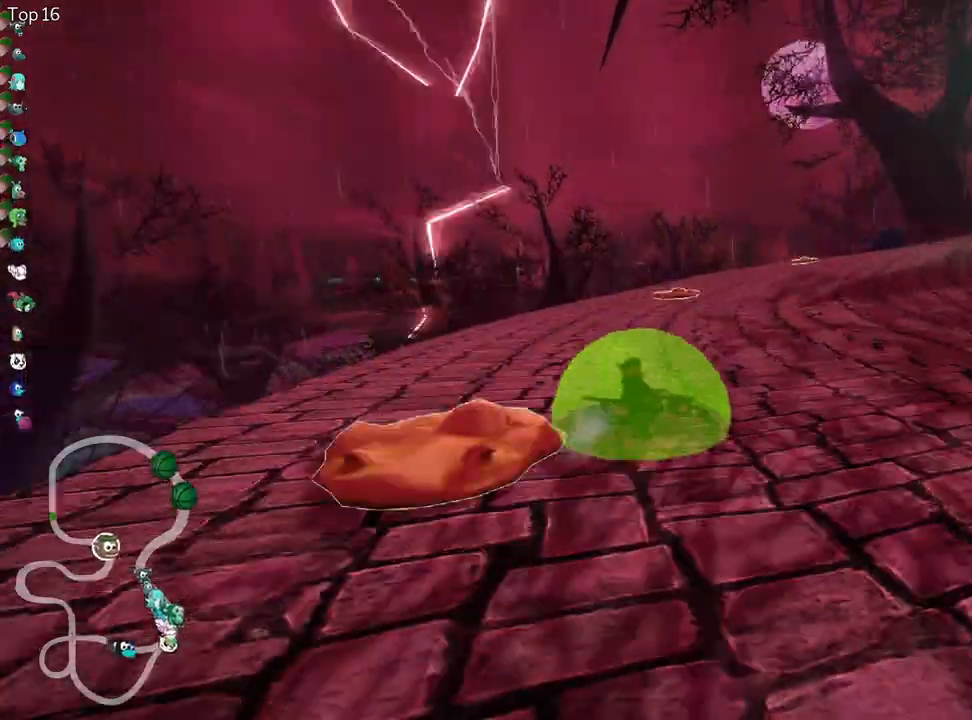
{"keys": ["right", "skid", "up"], "events": [[183, "nitro", "down"], [317, "nitro", "up"]]}
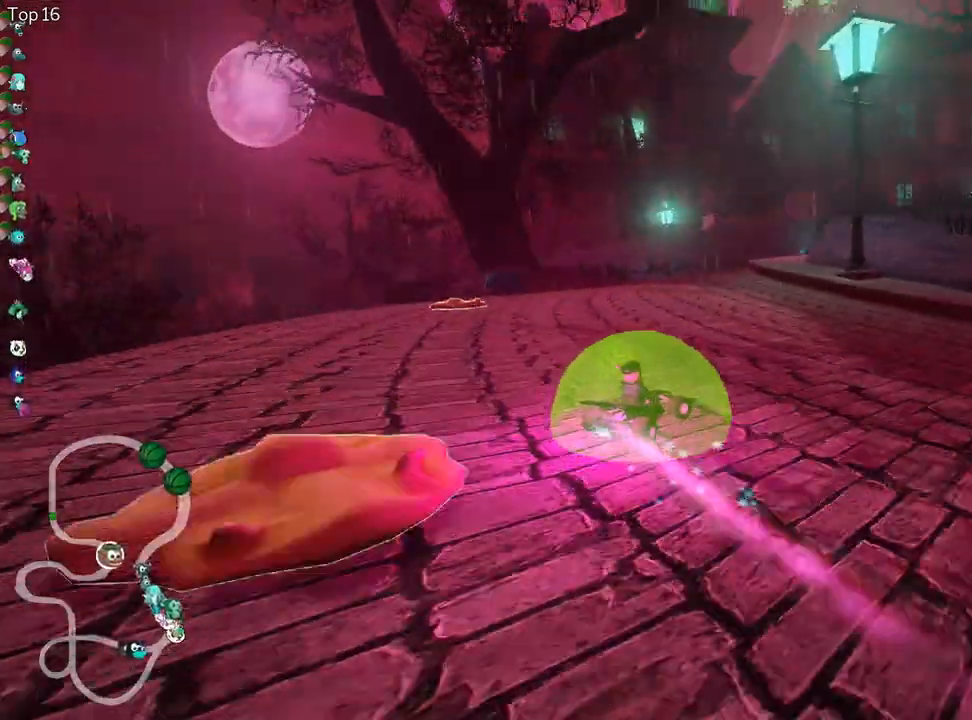
{"keys": ["right", "skid", "up"], "events": []}
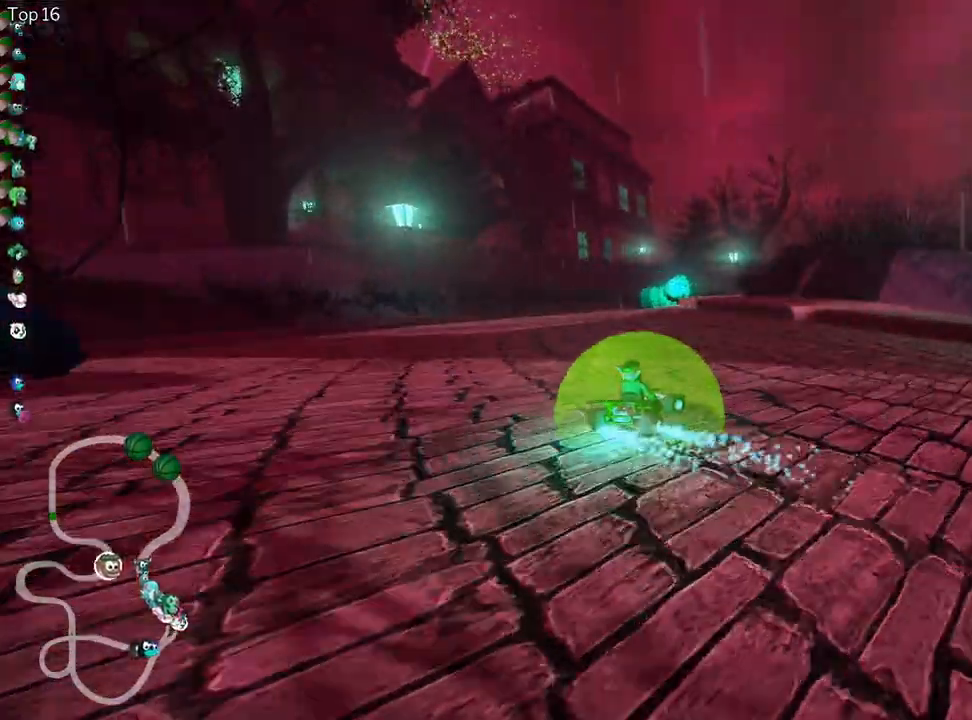
{"keys": ["left", "skid", "up"], "events": [[350, "left", "down"], [467, "right", "up"]]}
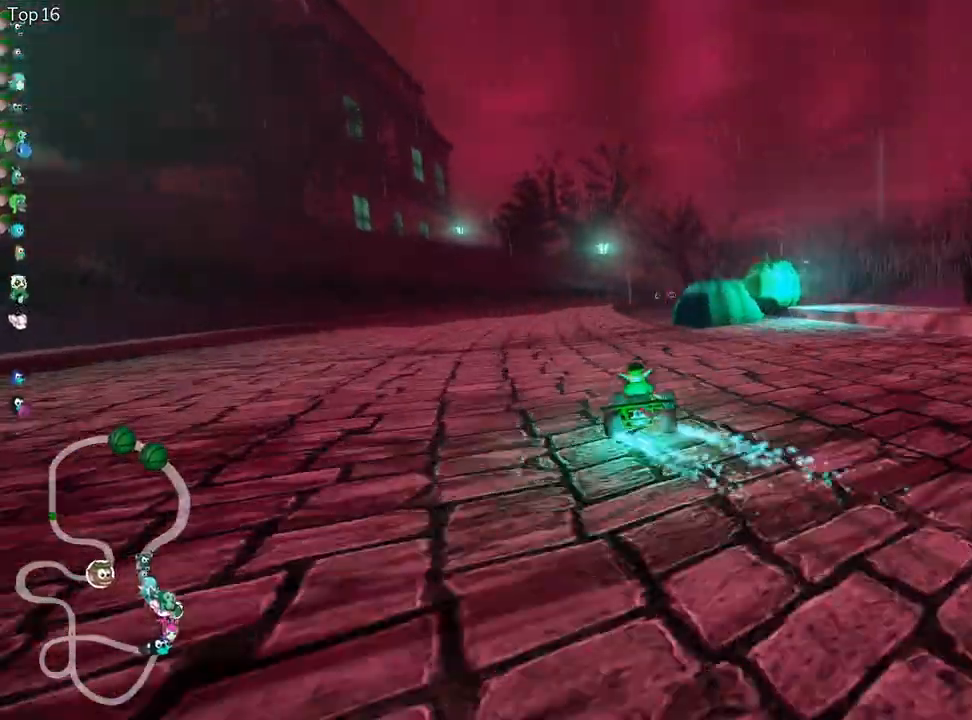
{"keys": ["skid", "up"], "events": [[33, "left", "up"]]}
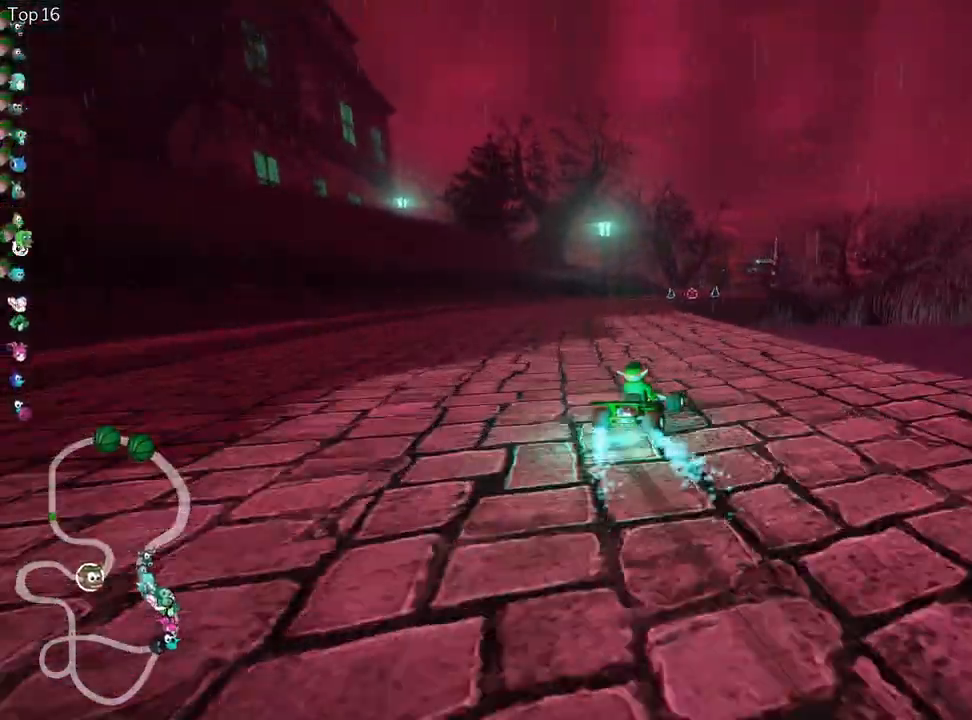
{"keys": ["skid", "up"], "events": [[17, "left", "down"], [300, "nitro", "down"], [333, "left", "up"], [417, "nitro", "up"]]}
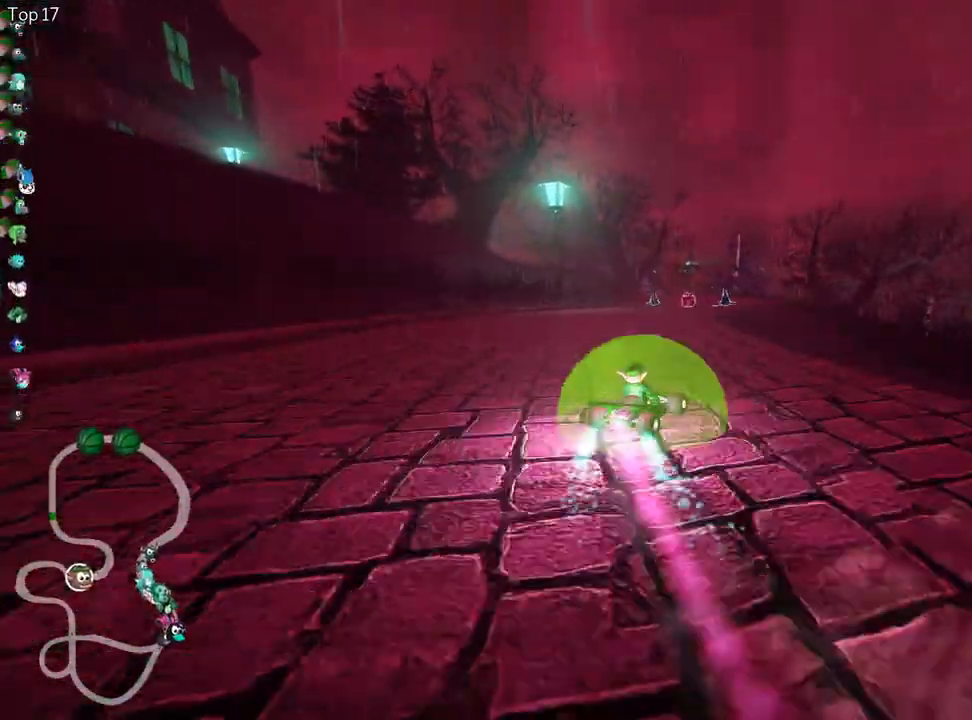
{"keys": ["left", "skid", "up"], "events": [[317, "left", "down"]]}
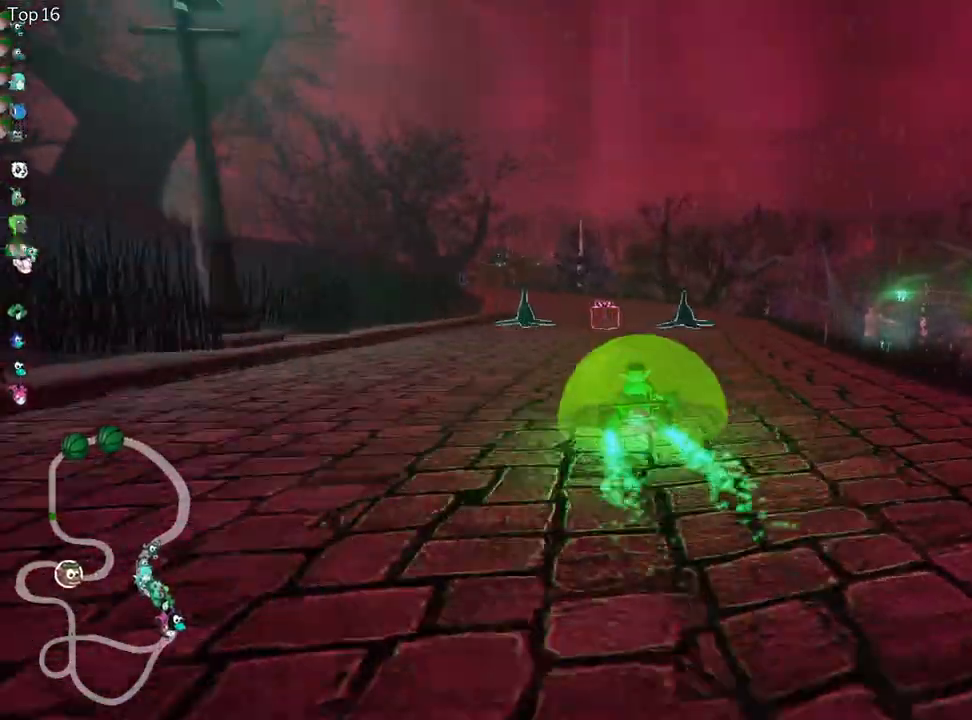
{"keys": ["left", "up"], "events": [[317, "skid", "up"]]}
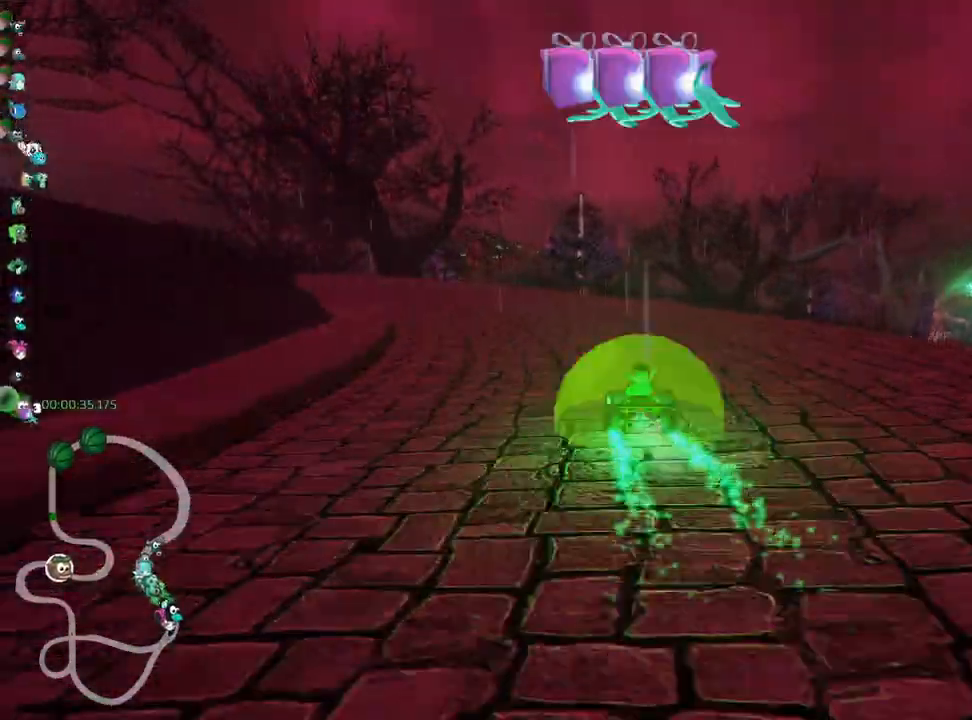
{"keys": ["left", "skid", "up"], "events": [[200, "fire", "down"], [317, "left", "up"], [350, "fire", "up"], [450, "left", "down"], [450, "skid", "down"]]}
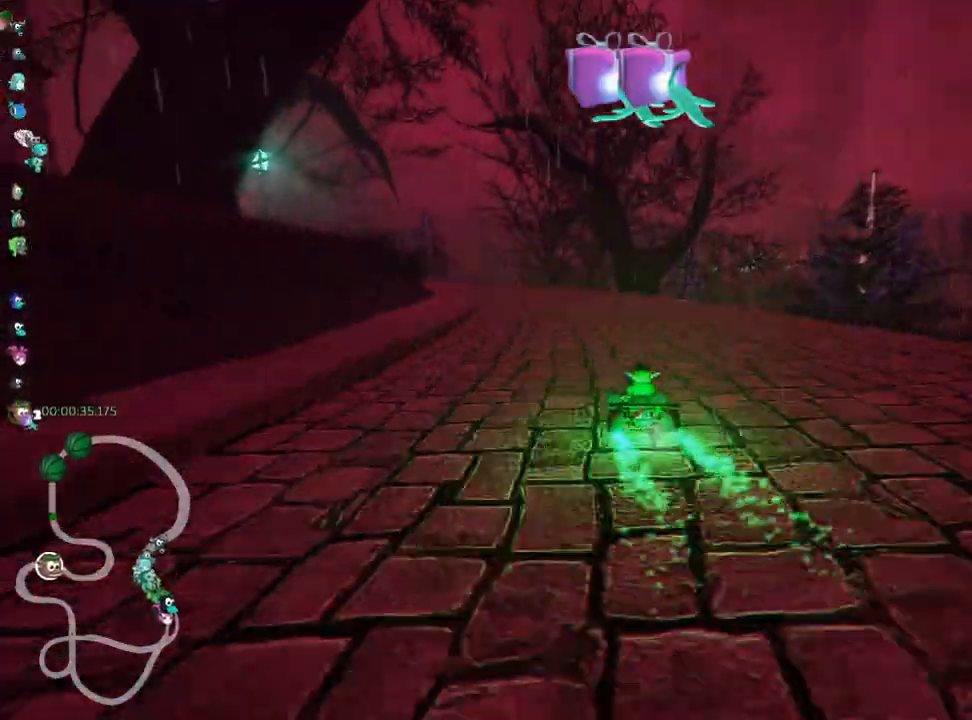
{"keys": ["right", "skid", "up"], "events": [[200, "right", "down"], [233, "left", "up"]]}
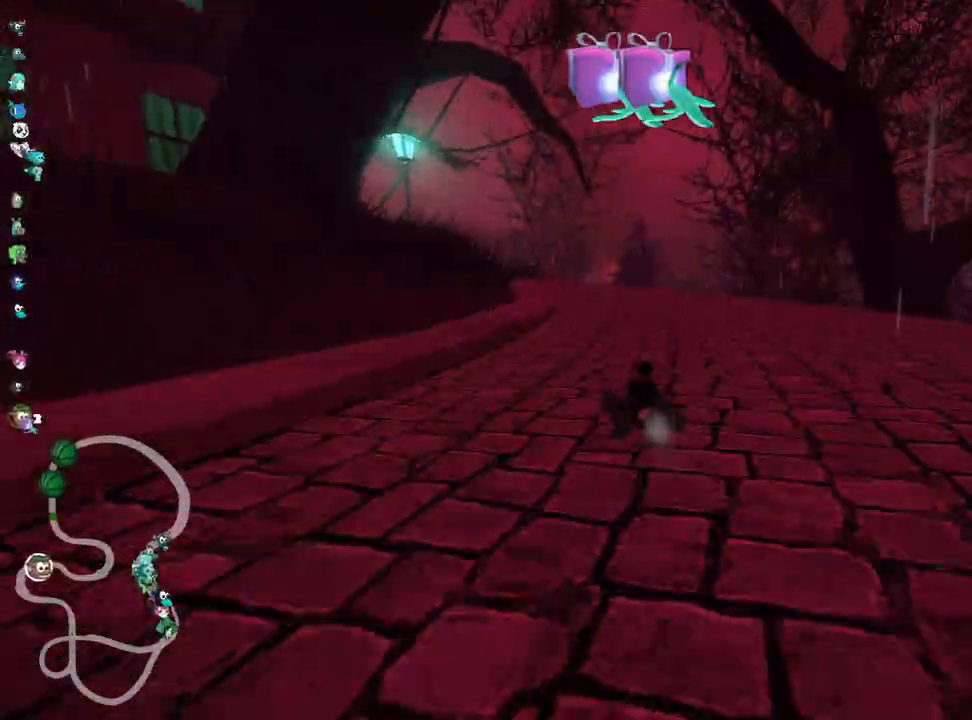
{"keys": ["left", "skid", "up"], "events": [[233, "left", "down"], [367, "right", "up"]]}
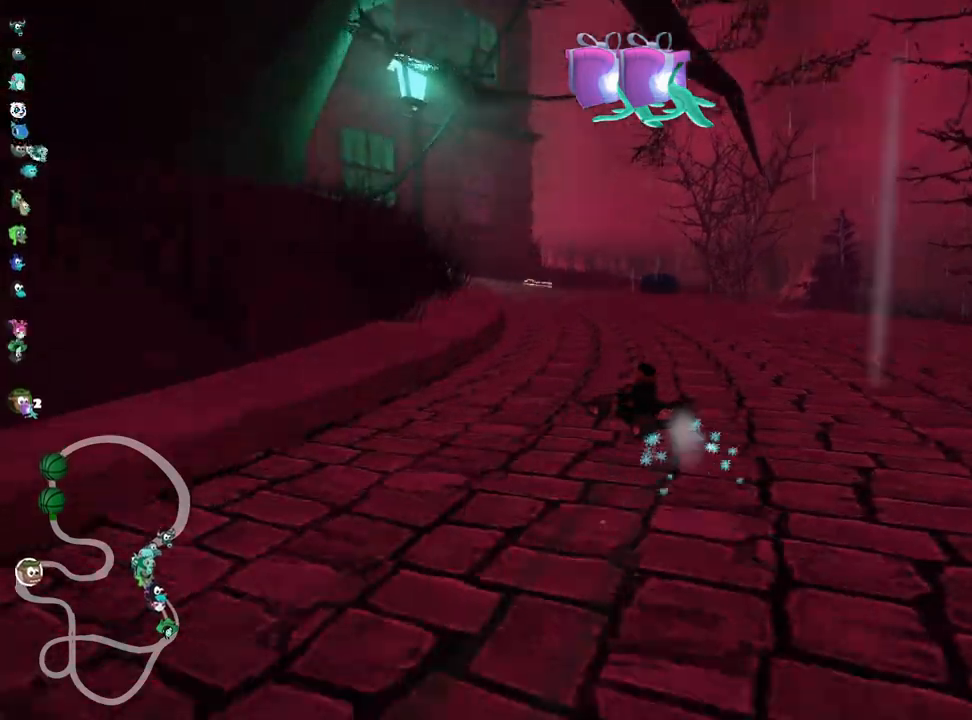
{"keys": ["left", "skid", "up"], "events": []}
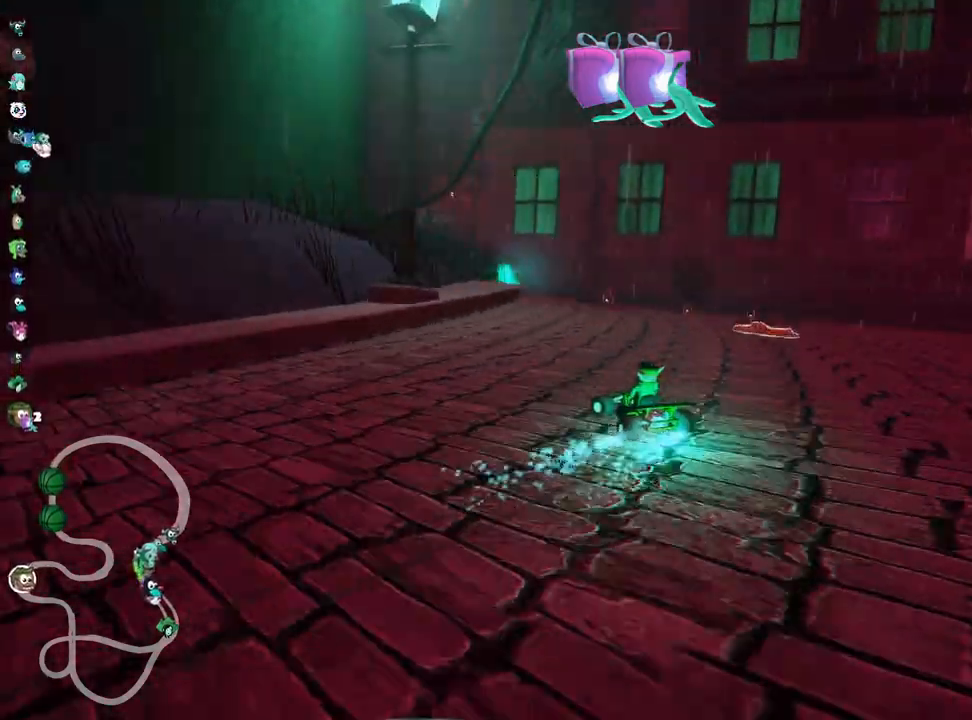
{"keys": ["left", "skid", "up"], "events": [[67, "fire", "down"], [183, "fire", "up"]]}
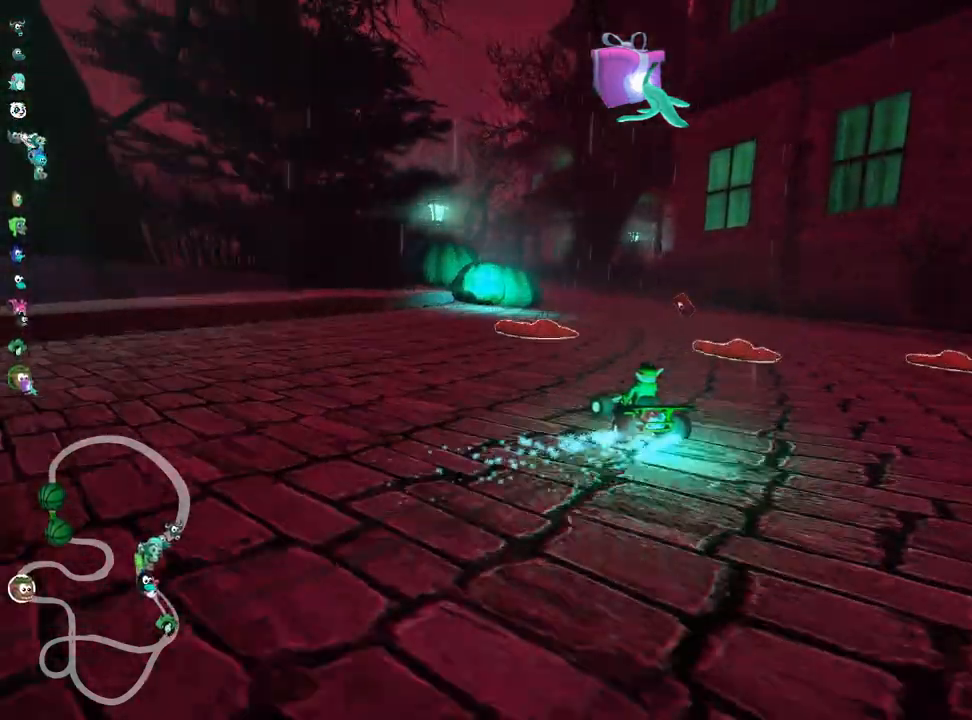
{"keys": ["left", "skid", "up"], "events": [[250, "fire", "down"], [367, "fire", "up"]]}
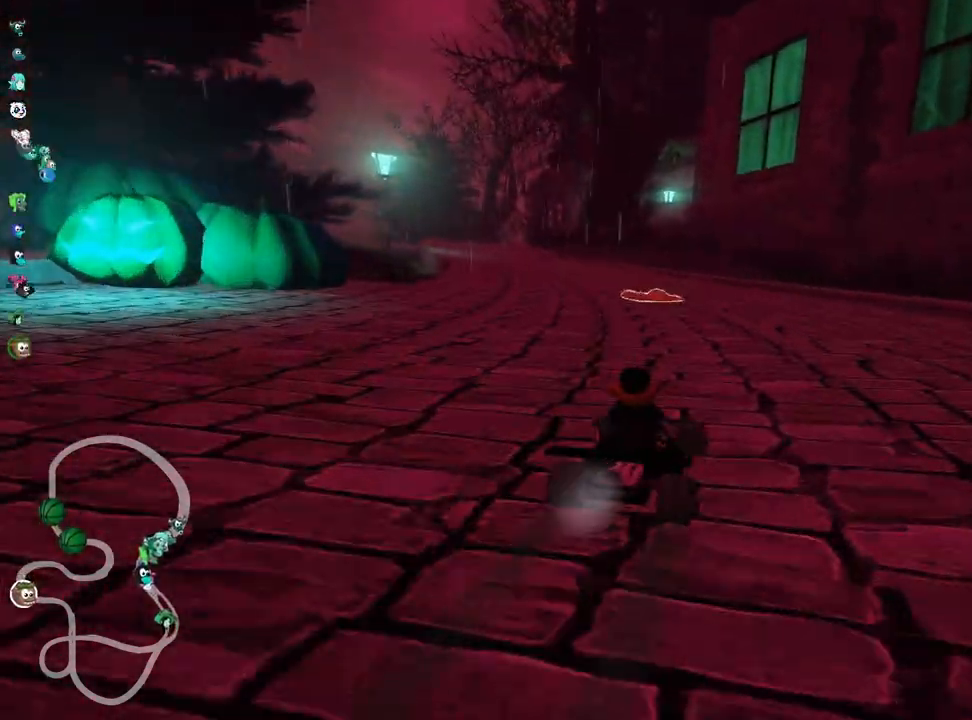
{"keys": ["left", "nitro", "up"], "events": [[183, "skid", "up"], [250, "left", "up"], [333, "left", "down"], [467, "nitro", "down"]]}
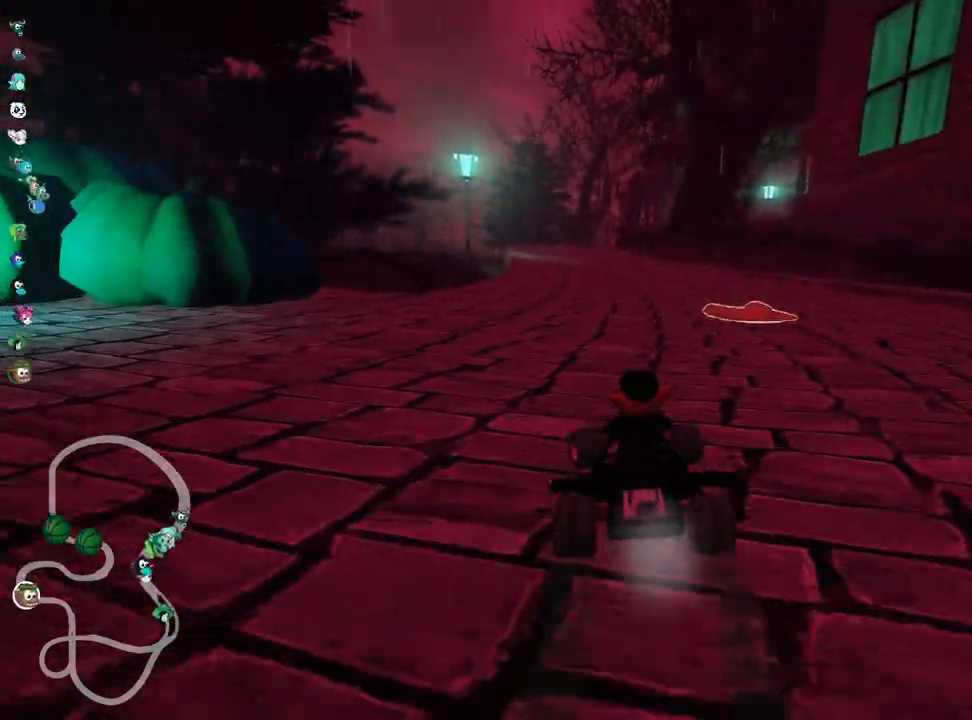
{"keys": ["left", "up"], "events": [[17, "left", "up"], [133, "right", "down"], [283, "nitro", "up"], [450, "right", "up"], [483, "left", "down"]]}
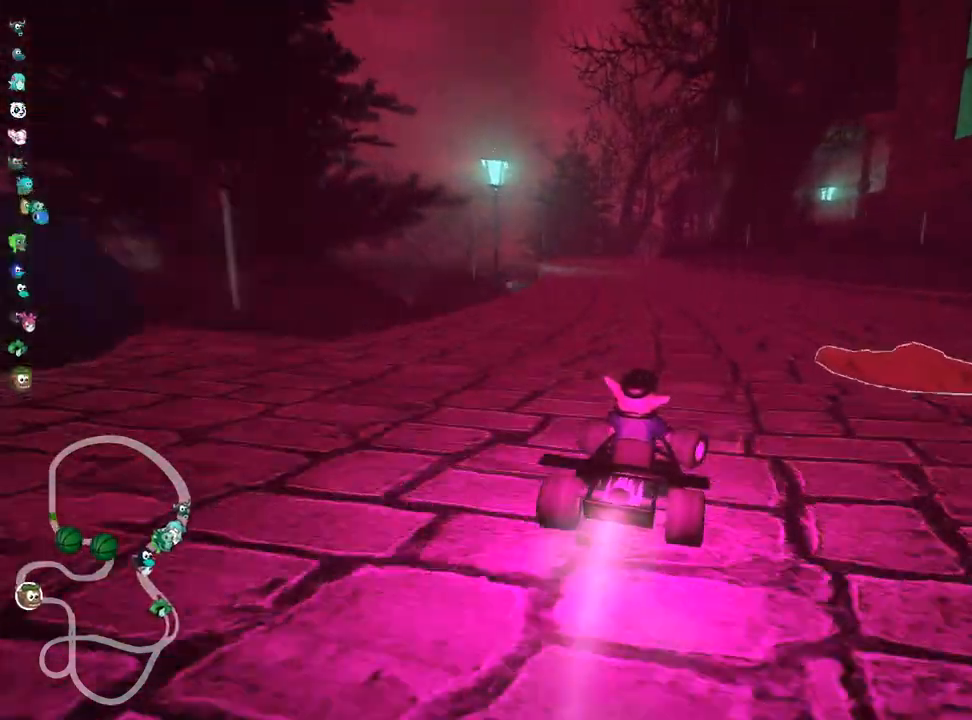
{"keys": ["right", "skid", "up"], "events": [[17, "skid", "down"], [317, "right", "down"], [350, "left", "up"]]}
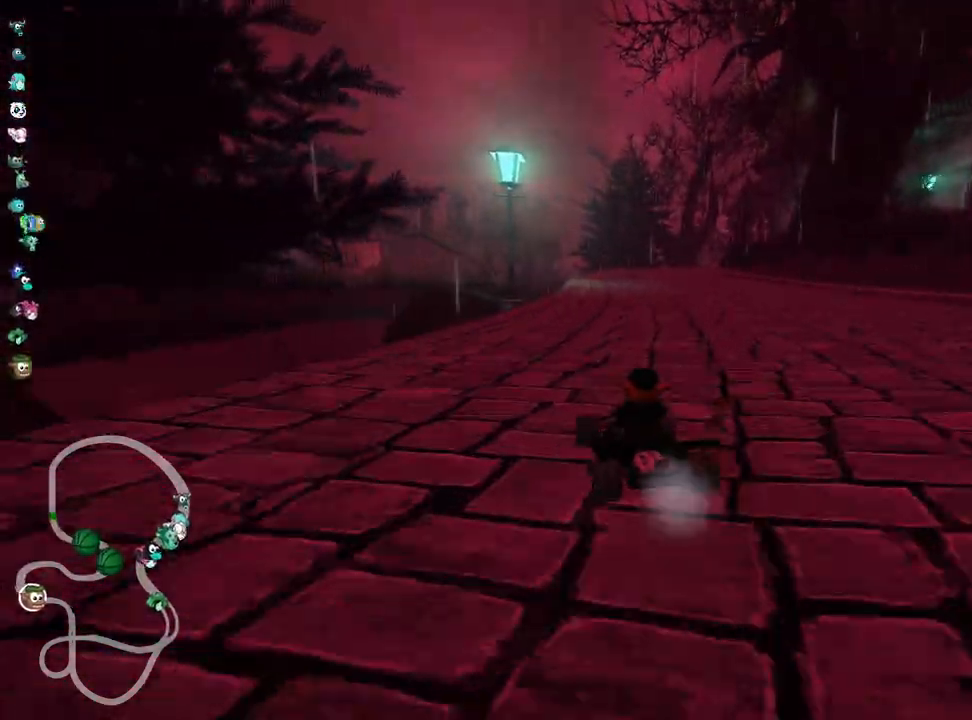
{"keys": ["right", "skid", "up"], "events": []}
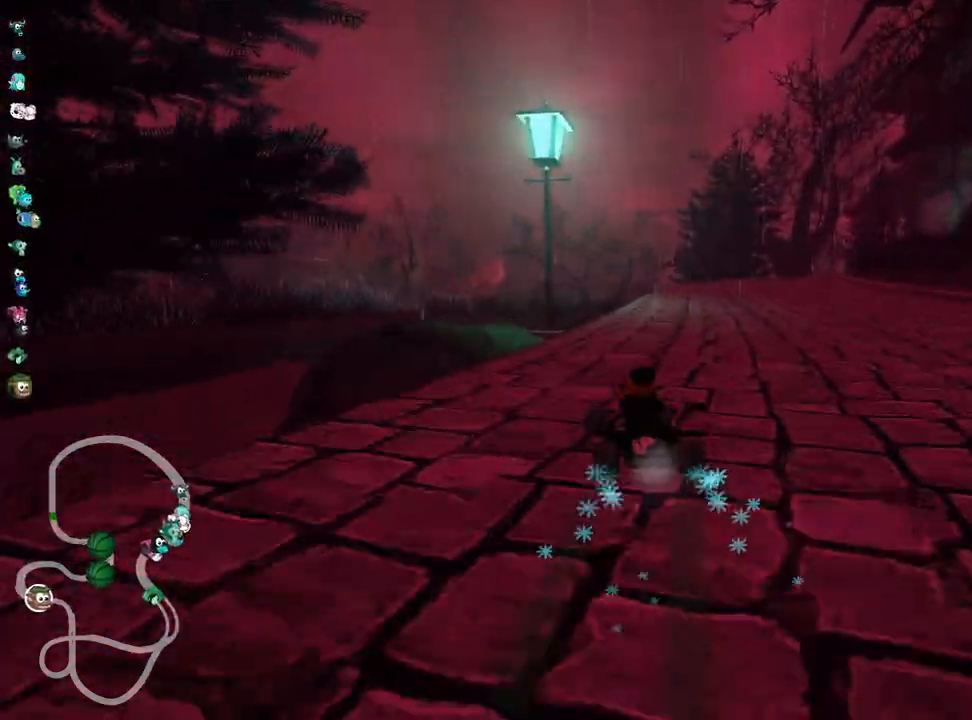
{"keys": ["right", "up"], "events": [[167, "skid", "up"]]}
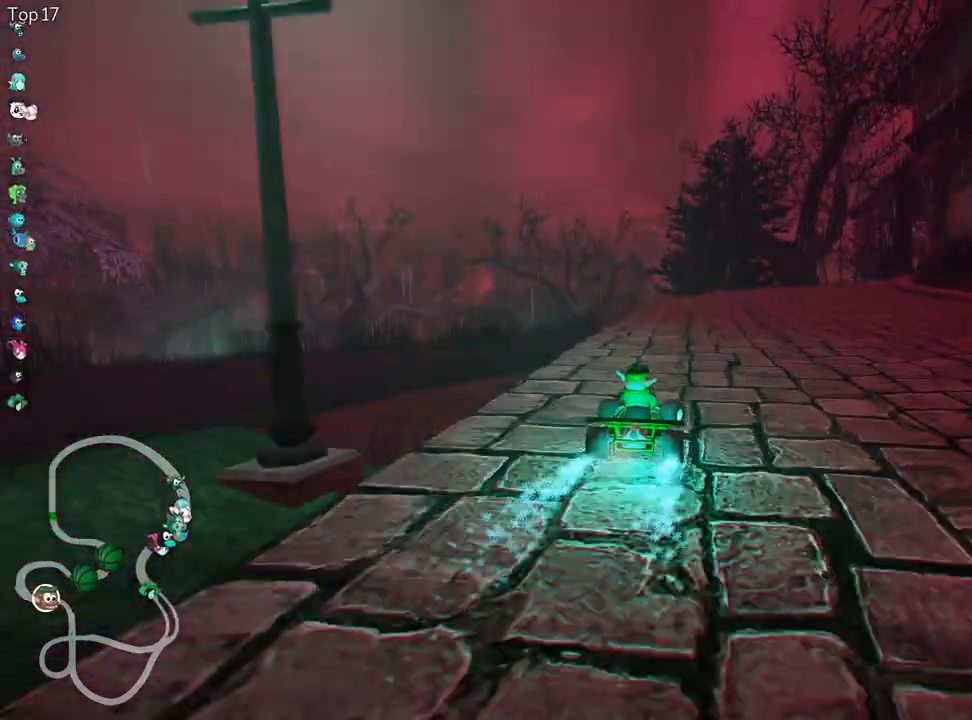
{"keys": ["skid", "up"], "events": [[17, "right", "up"], [500, "skid", "down"]]}
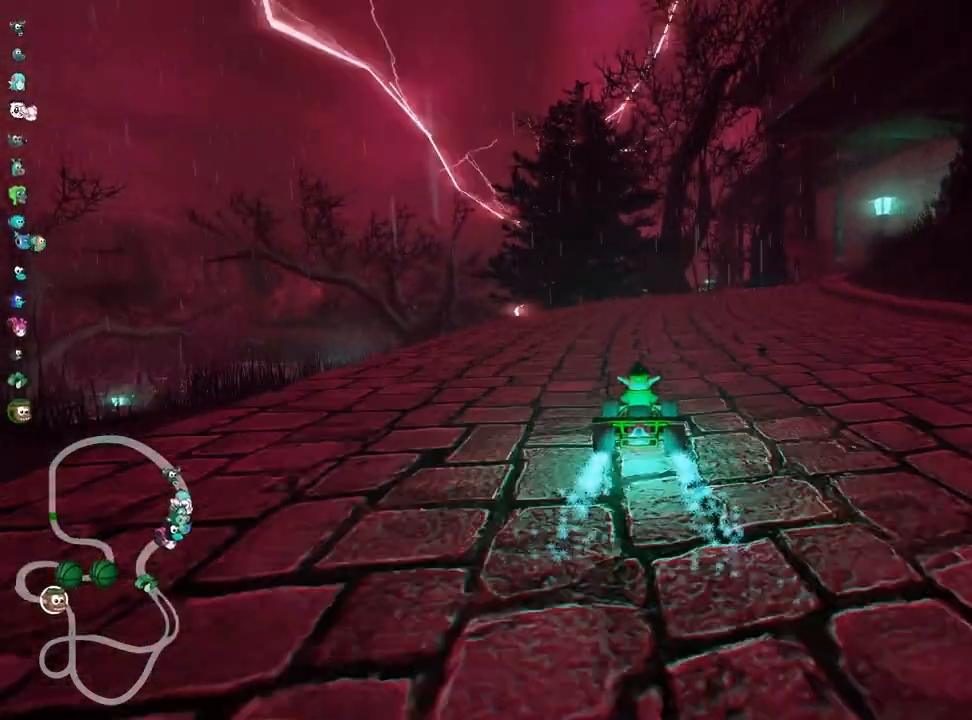
{"keys": ["right", "skid", "up"], "events": [[50, "right", "down"], [200, "left", "down"], [317, "right", "up"], [417, "left", "up"], [467, "right", "down"]]}
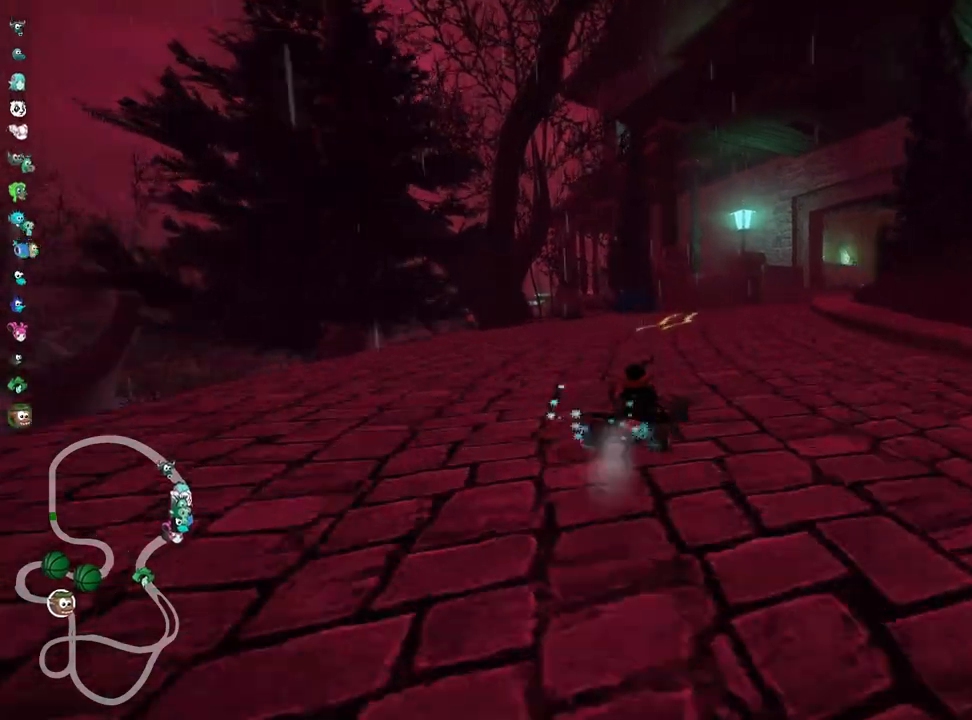
{"keys": ["skid", "up"], "events": [[133, "right", "up"]]}
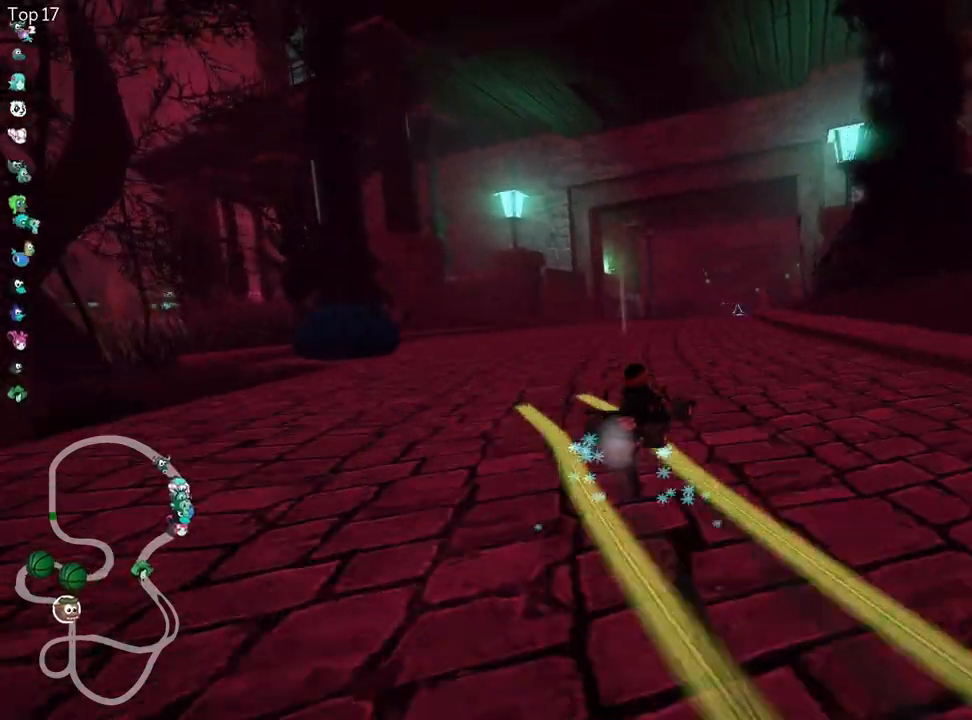
{"keys": ["left", "nitro", "skid", "up"], "events": [[150, "left", "down"], [350, "nitro", "down"]]}
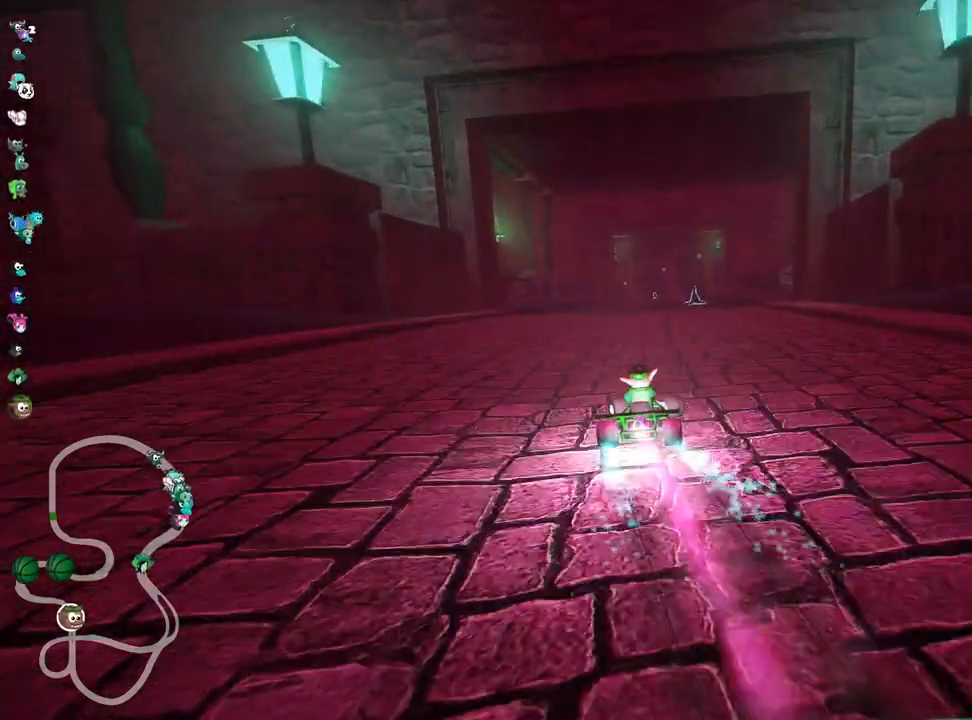
{"keys": ["left", "skid", "up"], "events": [[17, "nitro", "up"]]}
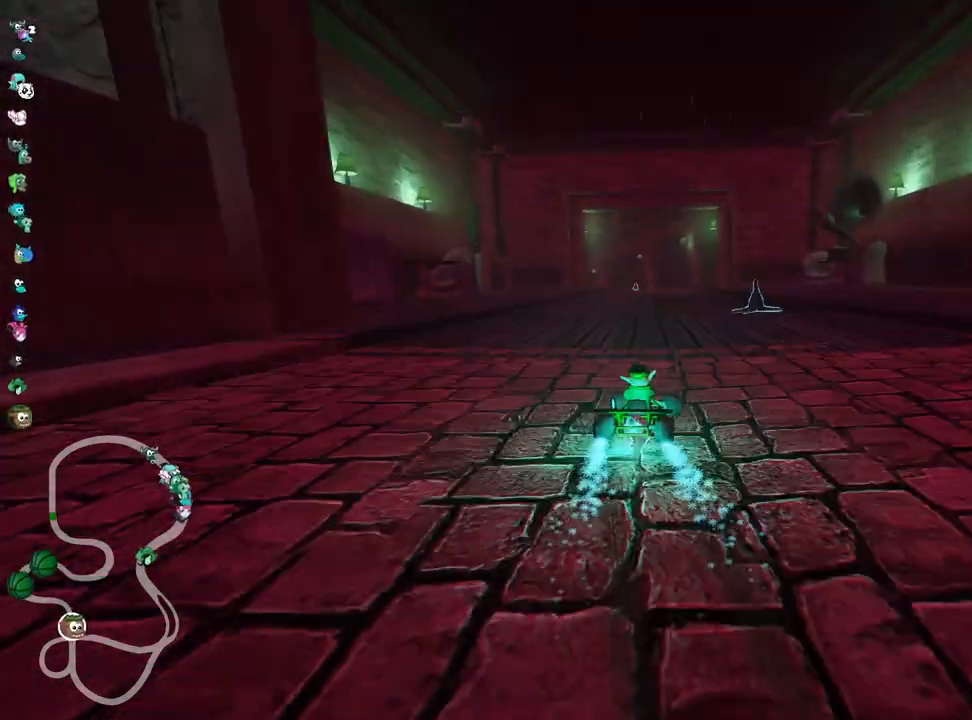
{"keys": ["left", "up"], "events": [[433, "skid", "up"]]}